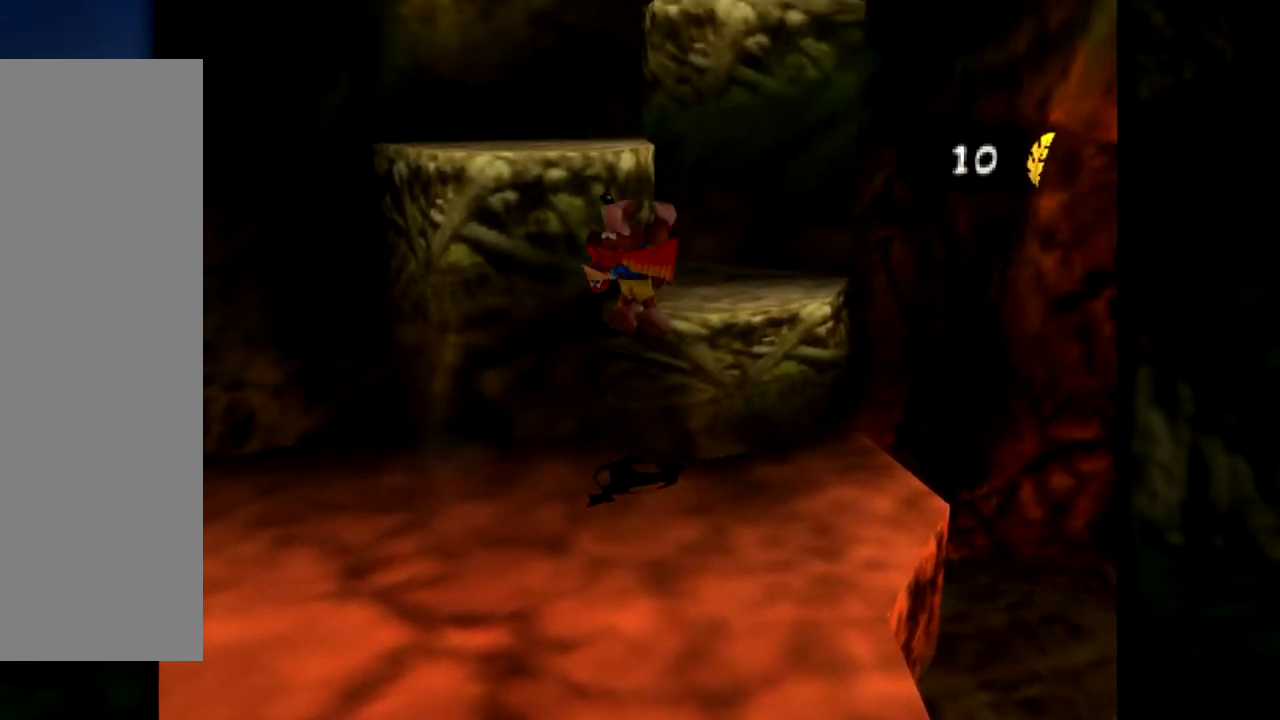
Gameplay with a controller (Nintendo layout); each line is a JSON object with the inputs held at the frame after it. "events" lists button and stick changes between this image and that frame as [ms after this image, input, new state], when the widget could be followed in between. Not read: L1 L3 R3.
{"buttons": ["A"], "left_stick": "up", "events": [[150, "left_stick", "up"], [384, "Z", "up"]]}
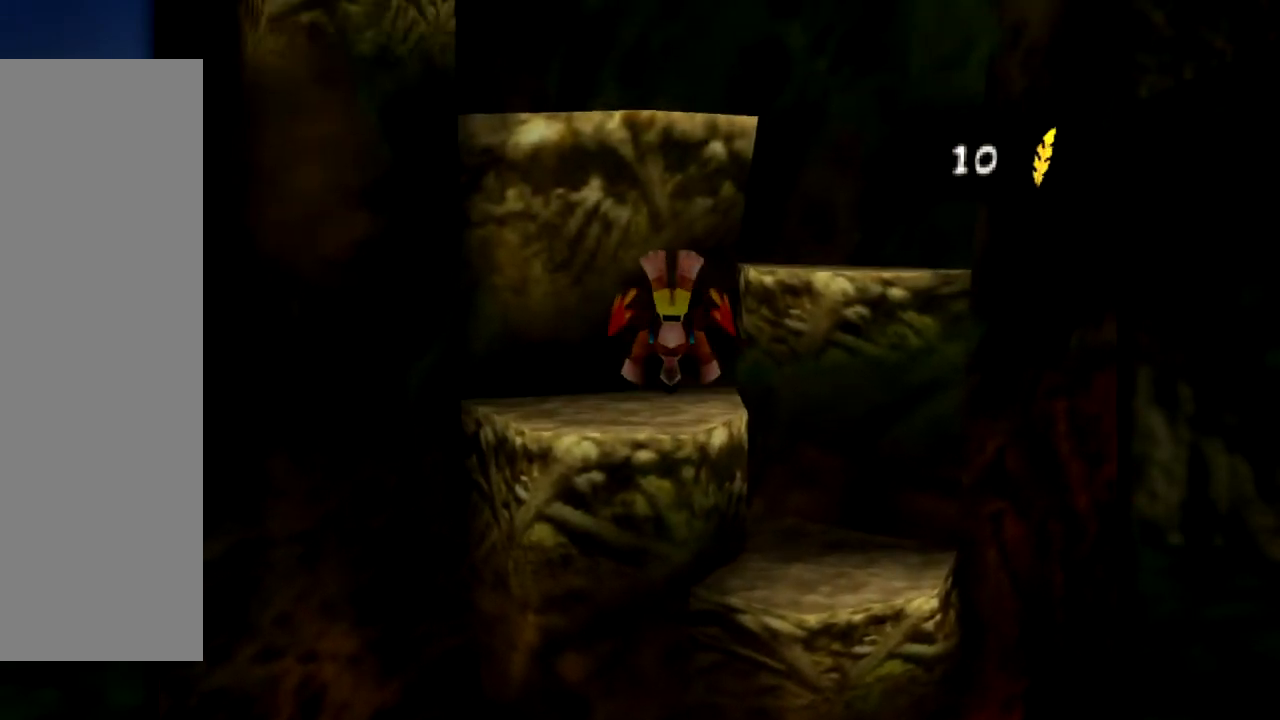
{"buttons": [], "left_stick": "up-right", "events": [[117, "A", "up"], [400, "left_stick", "up-right"]]}
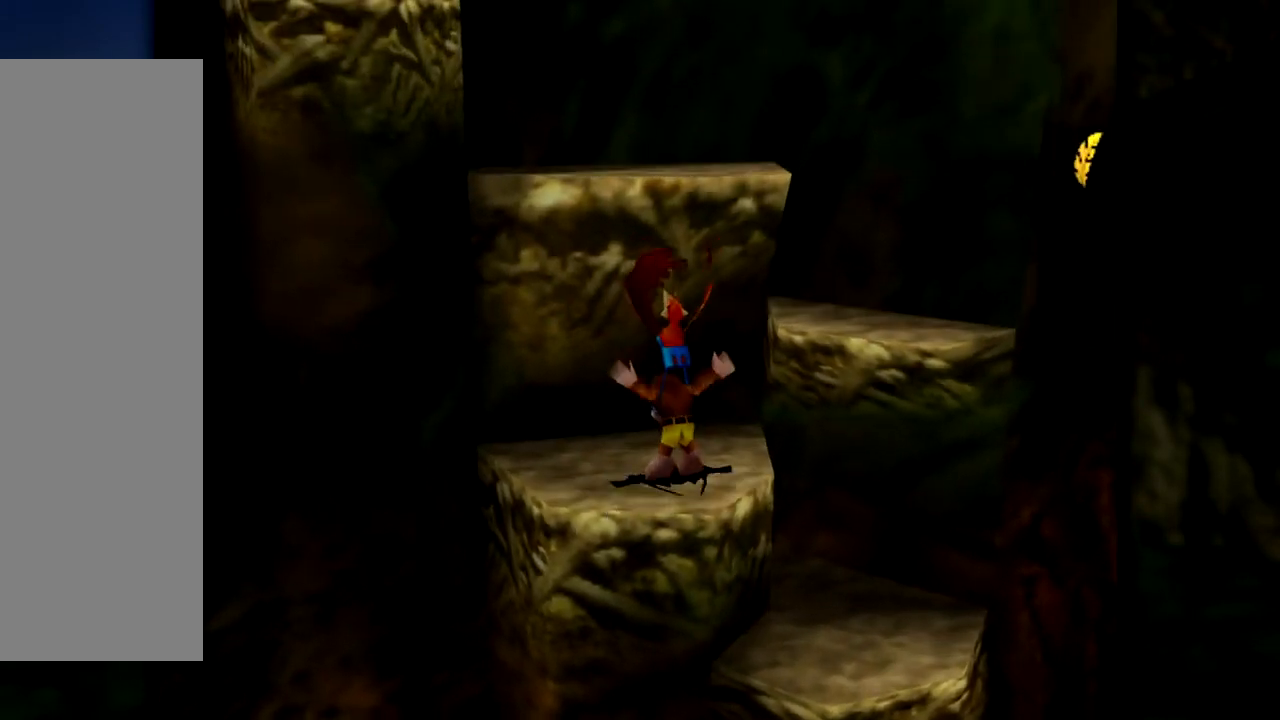
{"buttons": ["A"], "left_stick": "up", "events": [[34, "left_stick", "right"], [200, "A", "down"], [200, "left_stick", "up-right"], [451, "left_stick", "up"]]}
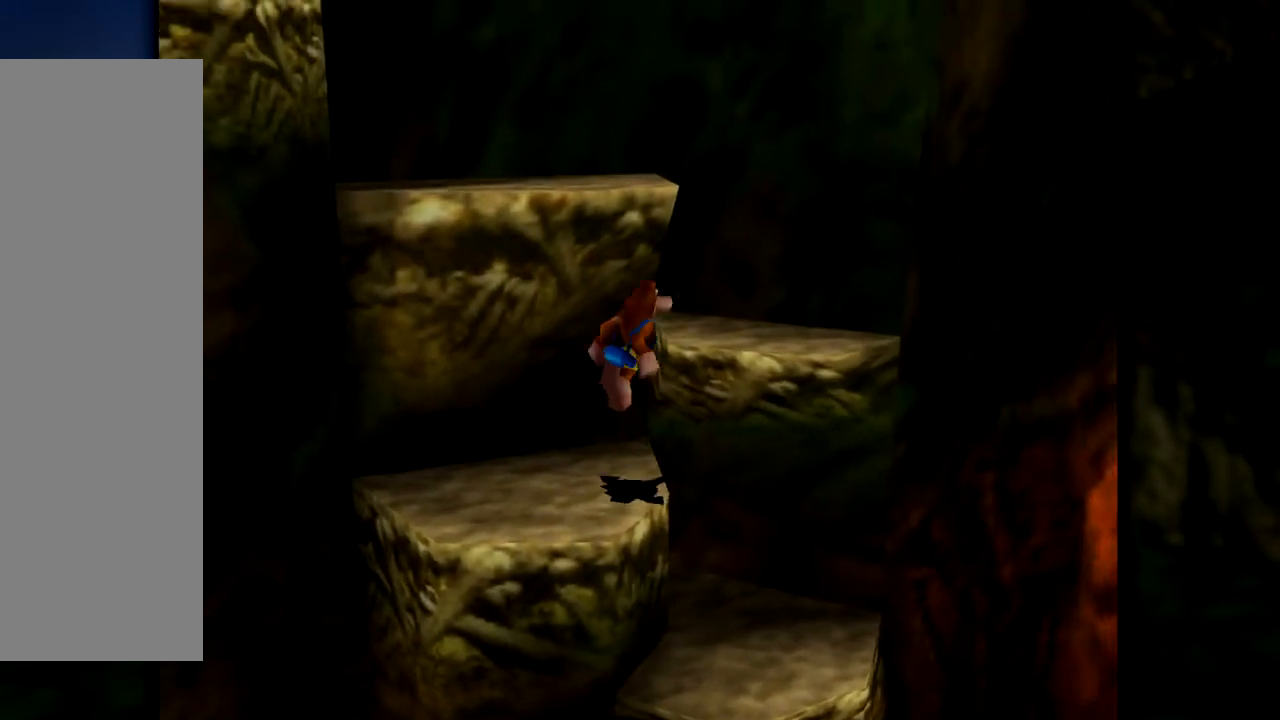
{"buttons": [], "left_stick": "up-left", "events": [[217, "left_stick", "right"], [367, "A", "up"], [367, "left_stick", "up"], [417, "left_stick", "up-left"]]}
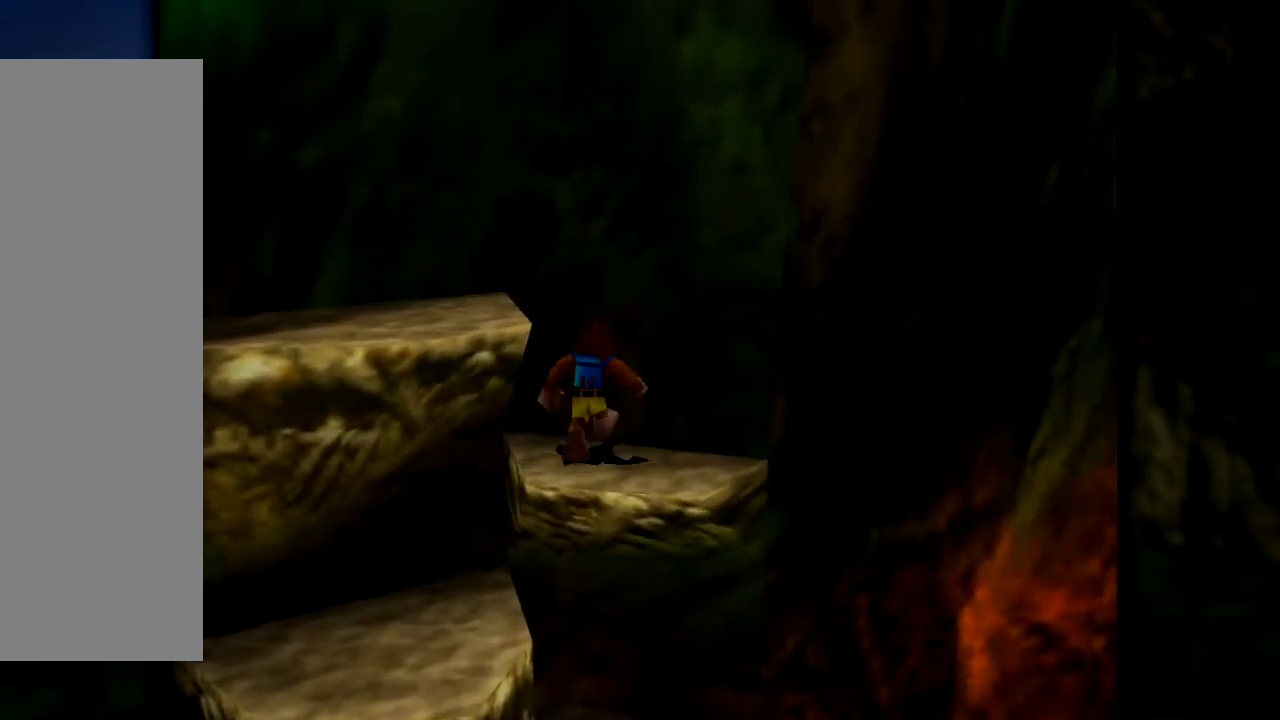
{"buttons": ["A"], "left_stick": "left", "events": [[16, "left_stick", "left"], [66, "A", "down"], [116, "left_stick", "down-left"], [400, "left_stick", "left"]]}
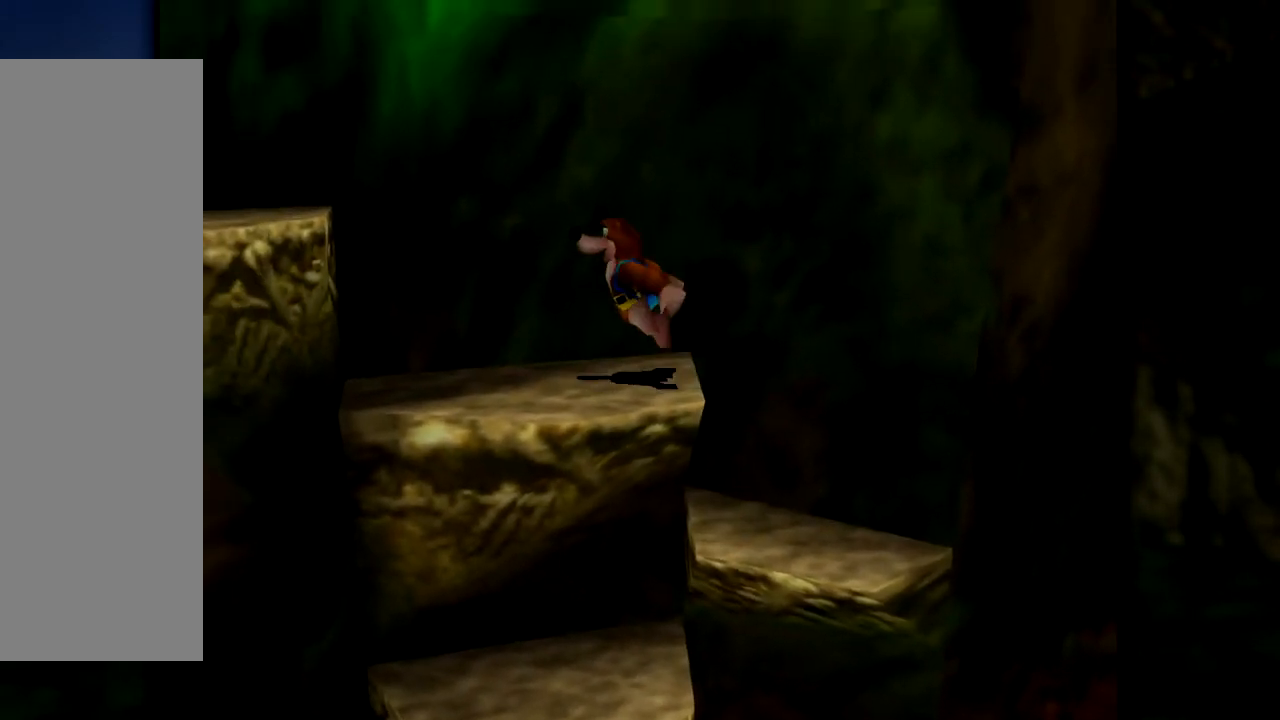
{"buttons": ["A"], "left_stick": "up", "events": [[134, "A", "up"], [217, "left_stick", "down-left"], [334, "A", "down"], [467, "left_stick", "up"]]}
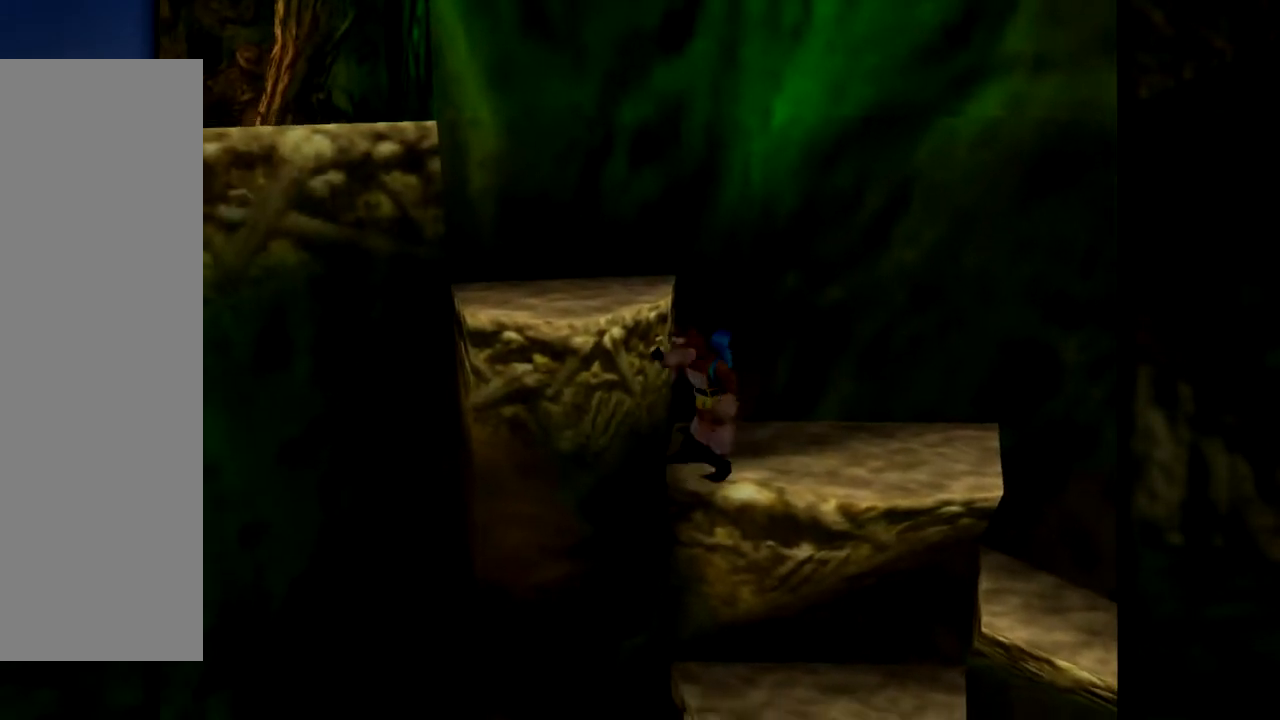
{"buttons": ["A"], "left_stick": "left", "events": [[33, "left_stick", "up-left"], [233, "left_stick", "up-right"], [250, "A", "up"], [333, "A", "down"], [467, "left_stick", "left"]]}
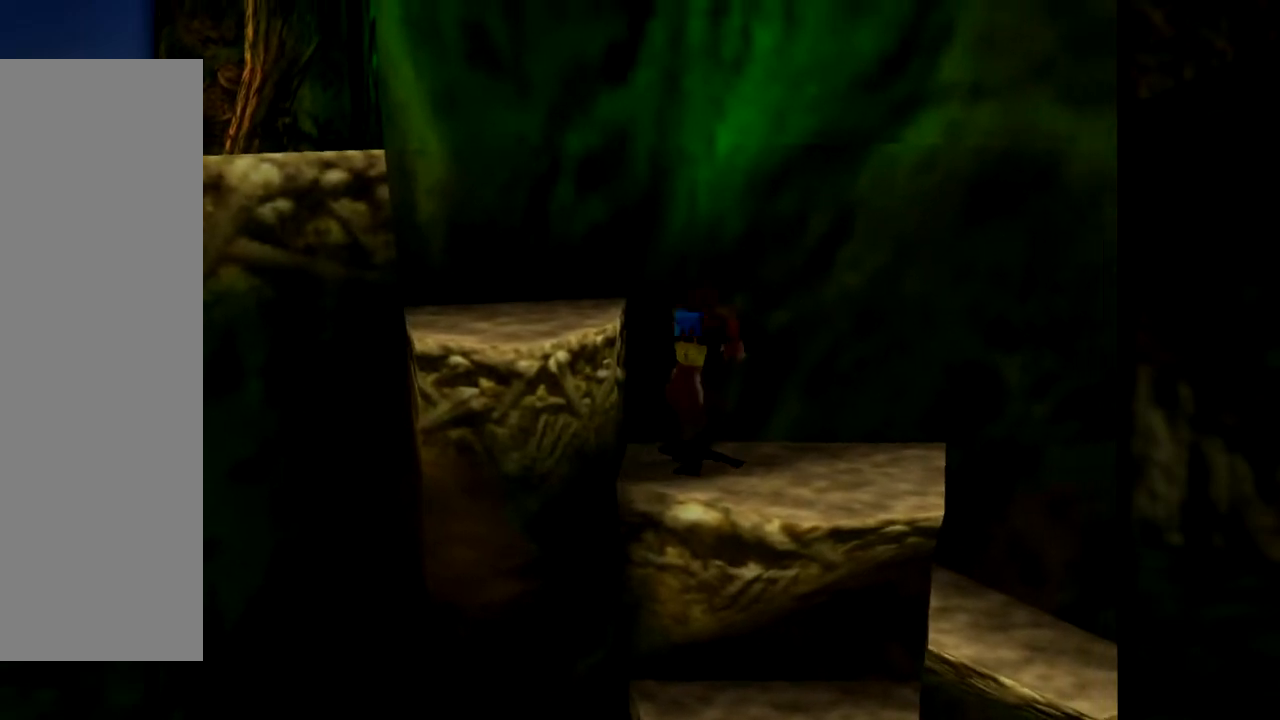
{"buttons": [], "left_stick": "center", "events": [[467, "left_stick", "center"], [501, "A", "up"]]}
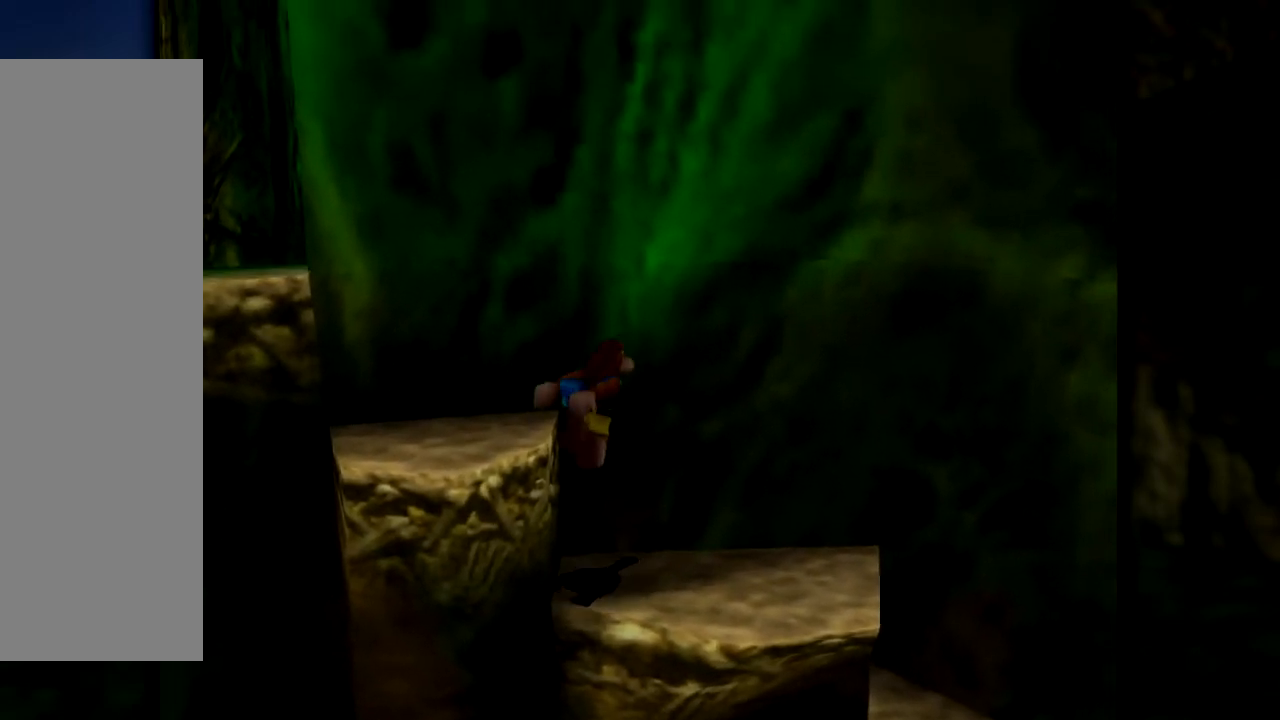
{"buttons": ["A"], "left_stick": "center", "events": [[483, "A", "down"]]}
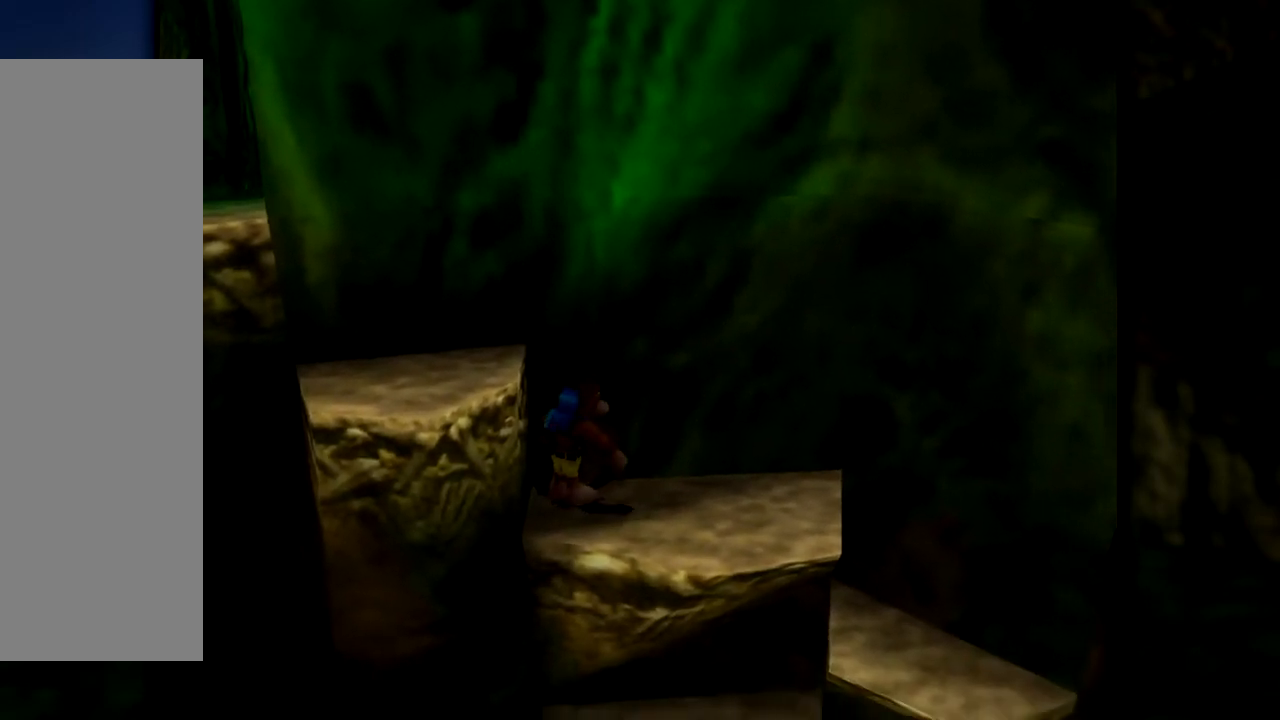
{"buttons": [], "left_stick": "up", "events": [[17, "left_stick", "down-left"], [434, "left_stick", "up"], [451, "A", "up"]]}
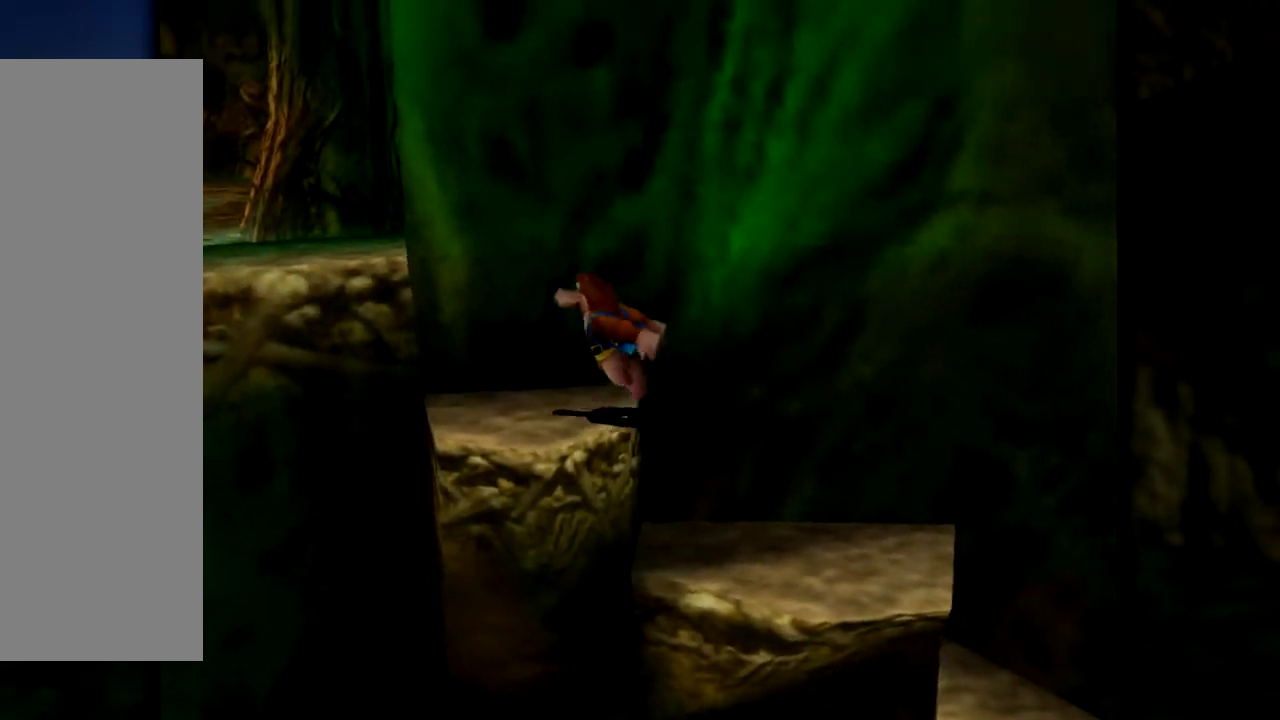
{"buttons": ["A"], "left_stick": "up-left", "events": [[116, "left_stick", "center"], [250, "left_stick", "left"], [317, "left_stick", "down-left"], [350, "A", "down"], [500, "left_stick", "up-left"]]}
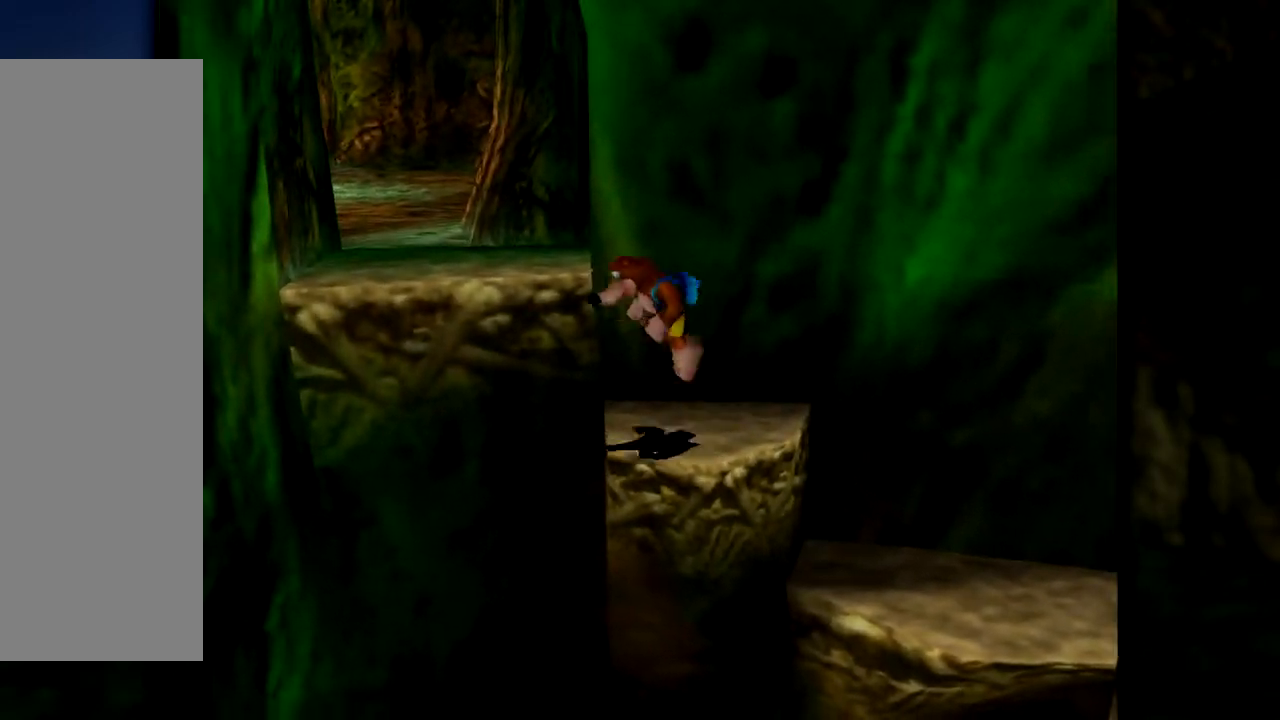
{"buttons": ["A"], "left_stick": "up", "events": [[134, "left_stick", "up"], [384, "A", "up"], [451, "A", "down"]]}
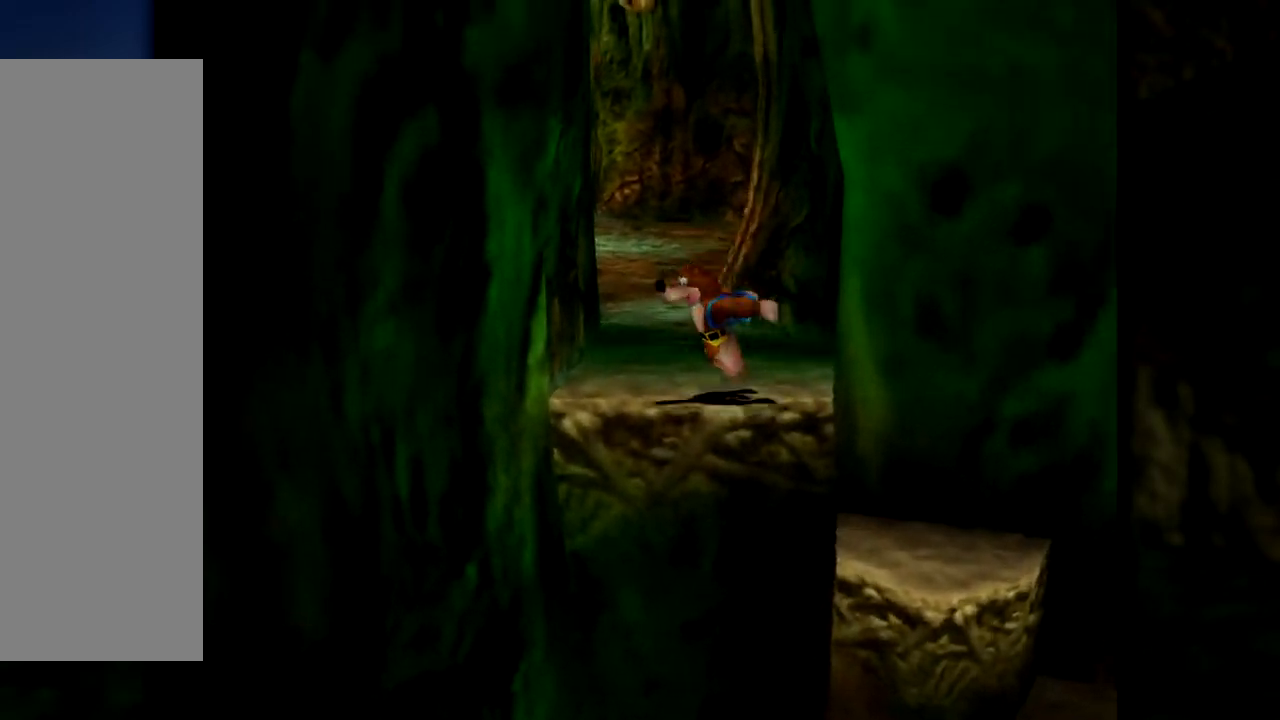
{"buttons": [], "left_stick": "up-left", "events": [[183, "left_stick", "up-right"], [250, "A", "up"], [317, "left_stick", "up"], [500, "left_stick", "up-left"]]}
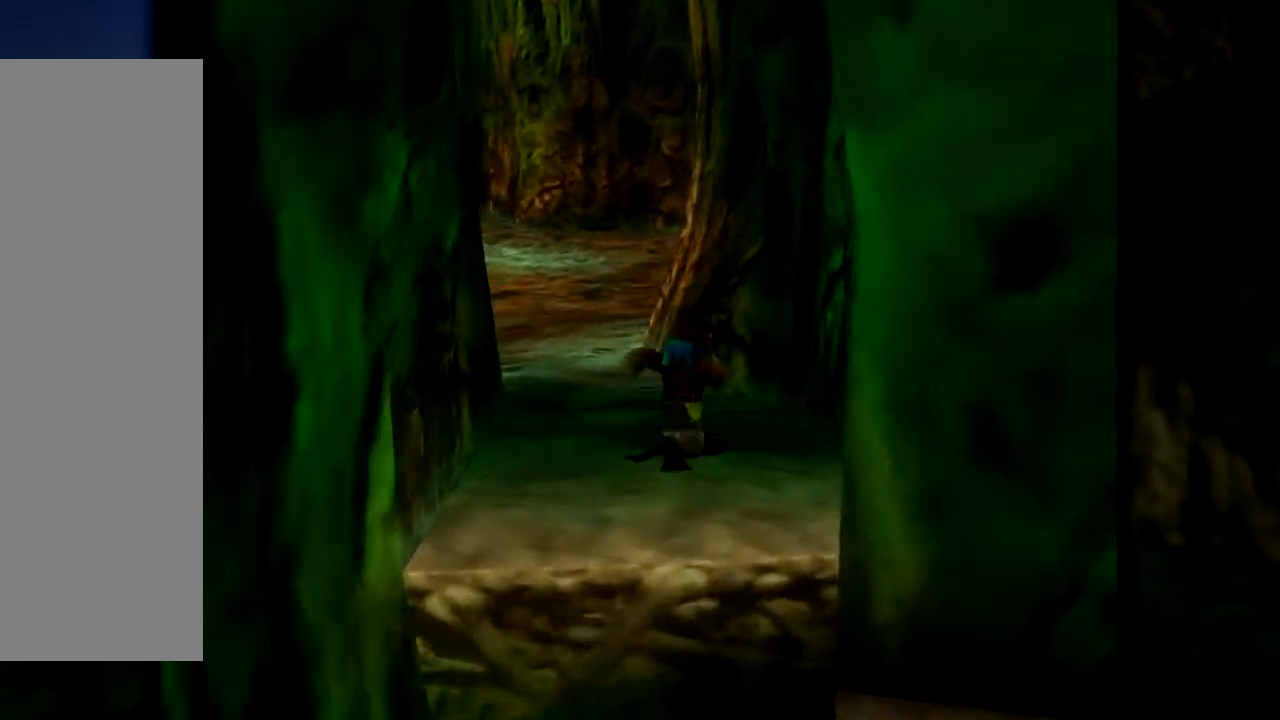
{"buttons": [], "left_stick": "up-right", "events": [[184, "C_RIGHT", "down"], [267, "left_stick", "up"], [350, "C_RIGHT", "up"], [400, "left_stick", "up-right"]]}
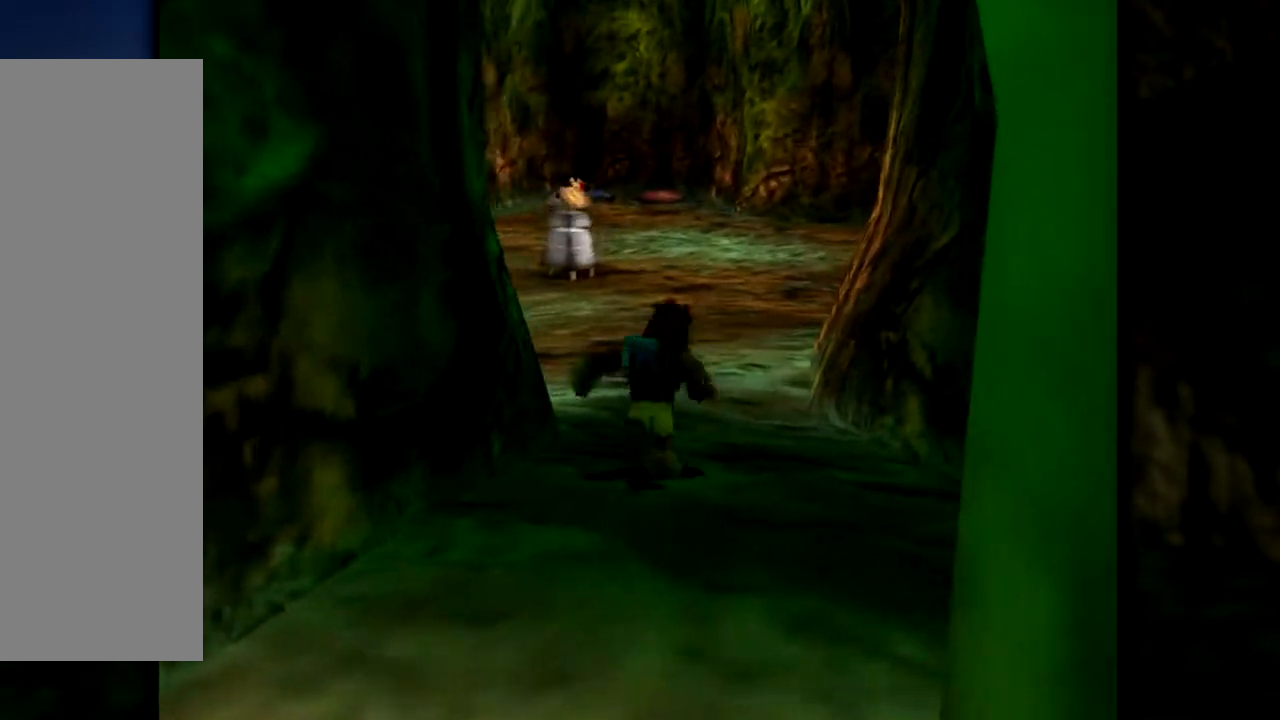
{"buttons": [], "left_stick": "up", "events": [[50, "left_stick", "up"], [183, "left_stick", "up-right"], [350, "left_stick", "up"]]}
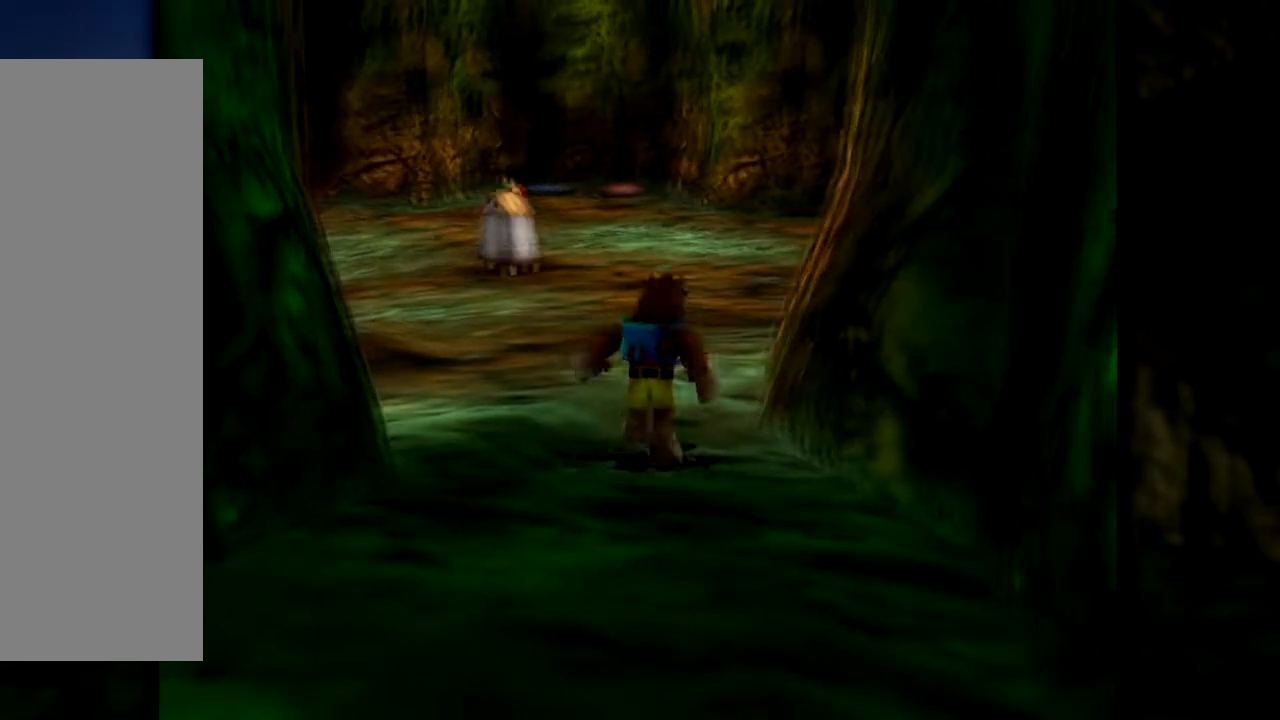
{"buttons": [], "left_stick": "up", "events": []}
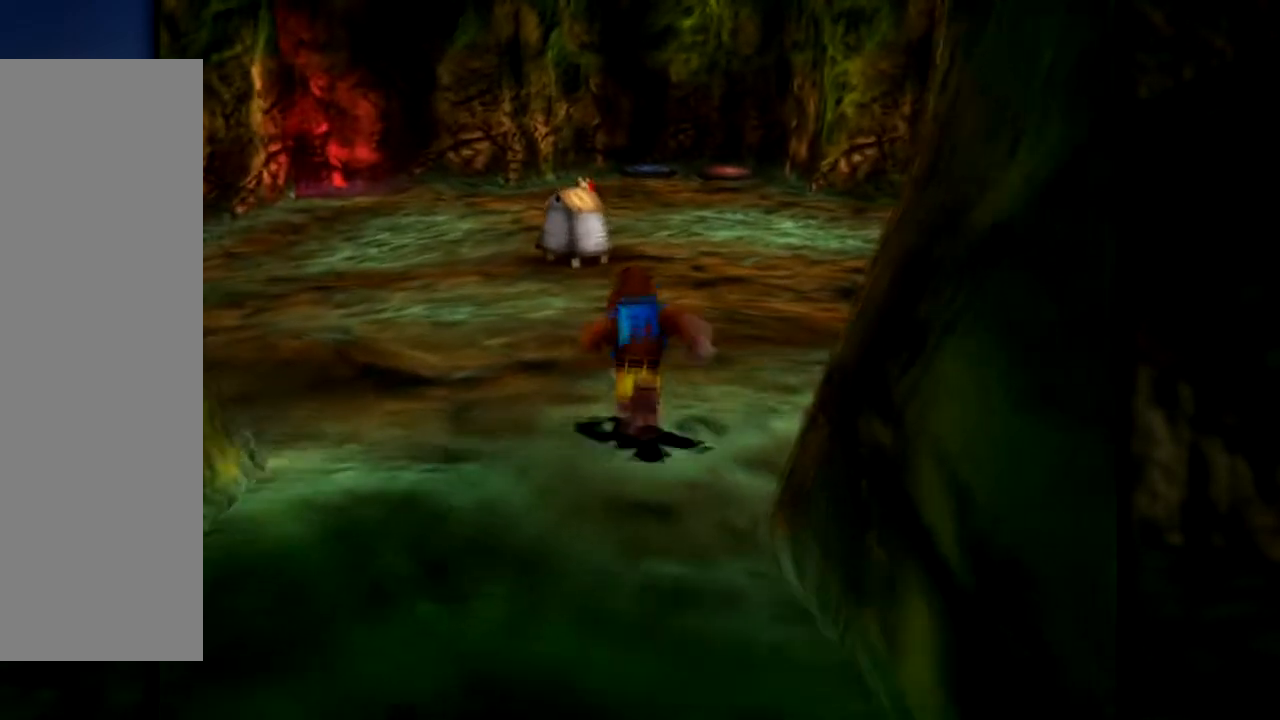
{"buttons": [], "left_stick": "up", "events": []}
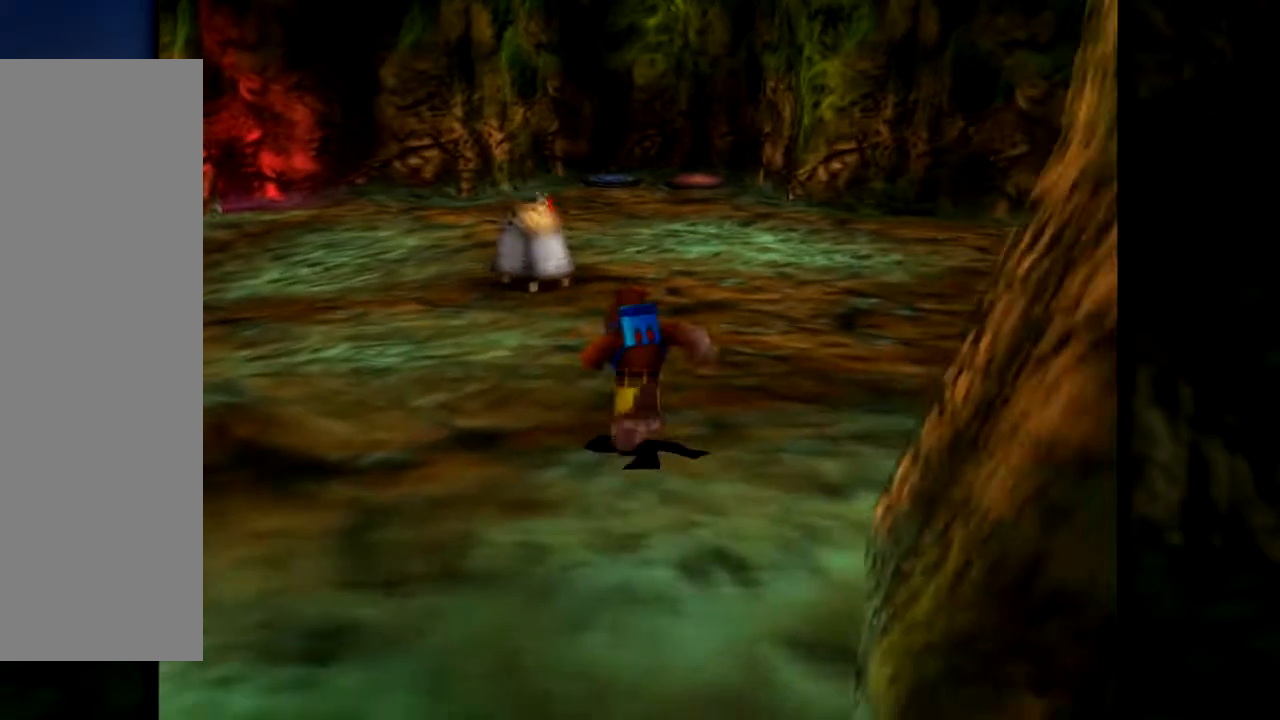
{"buttons": [], "left_stick": "up", "events": [[117, "left_stick", "up-left"], [317, "left_stick", "up"]]}
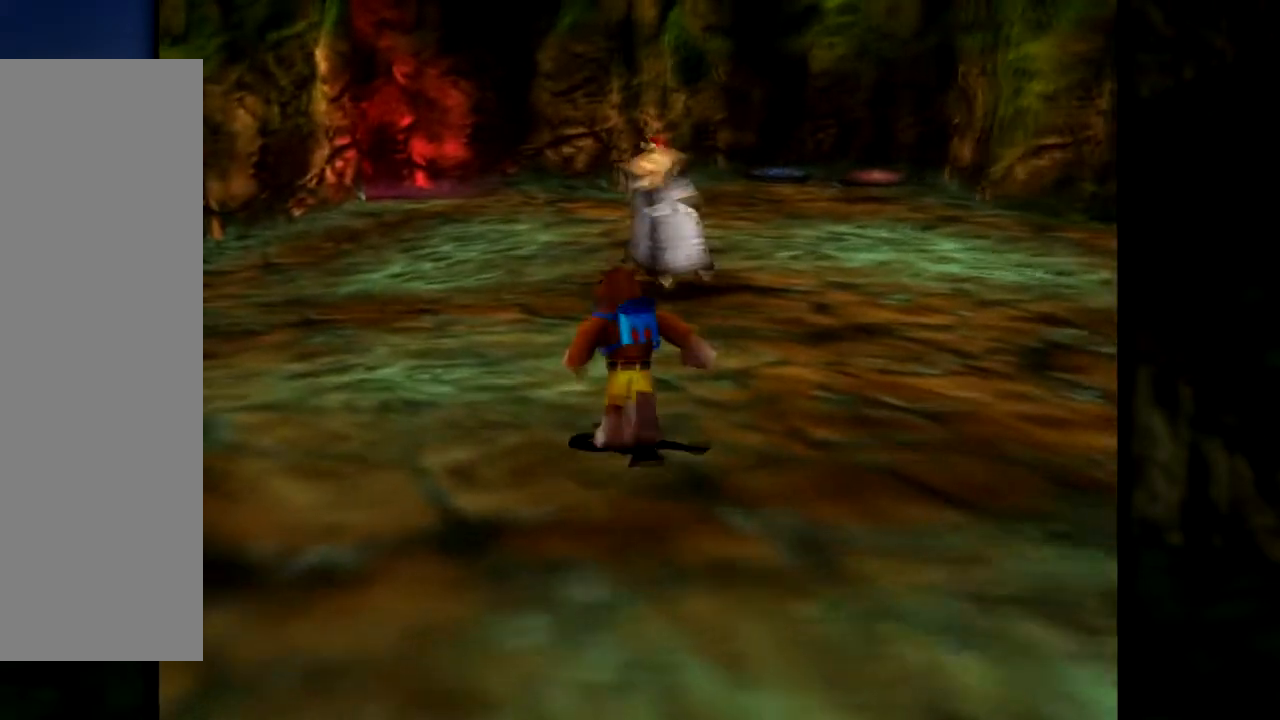
{"buttons": ["A", "B"], "left_stick": "up", "events": [[433, "A", "down"], [483, "B", "down"]]}
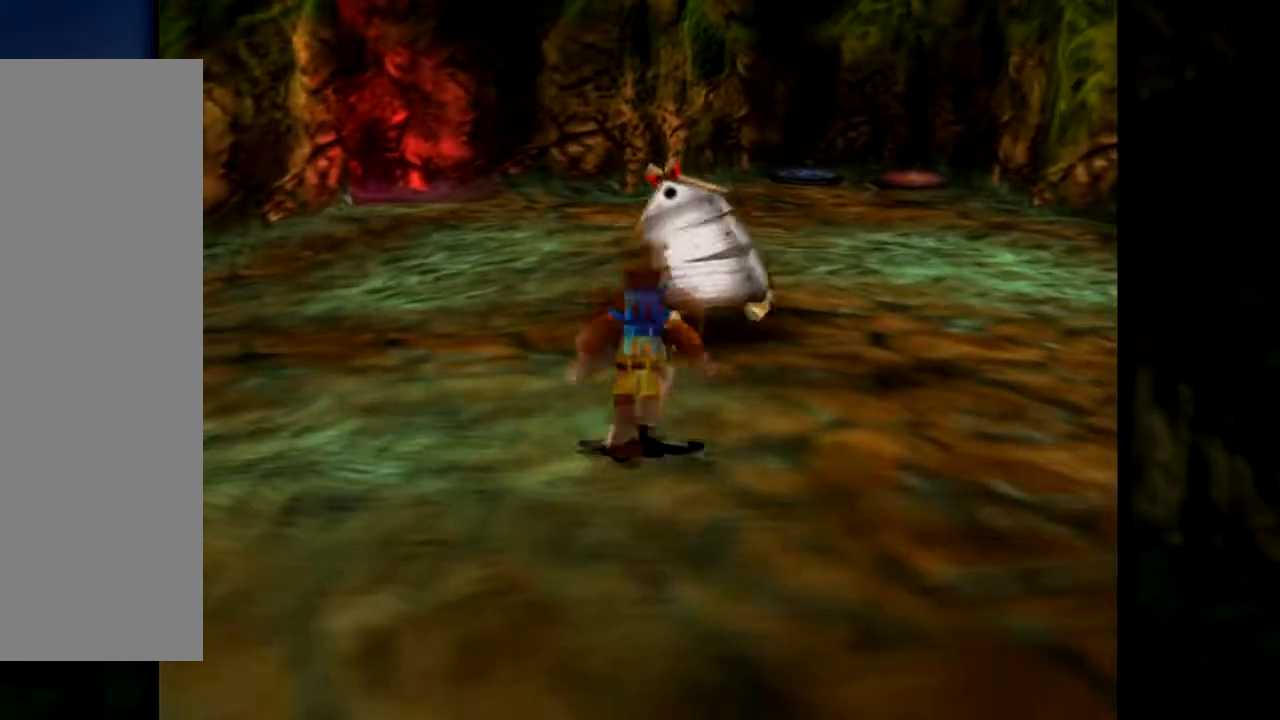
{"buttons": [], "left_stick": "up", "events": [[17, "A", "up"], [234, "B", "up"], [300, "B", "down"], [434, "B", "up"]]}
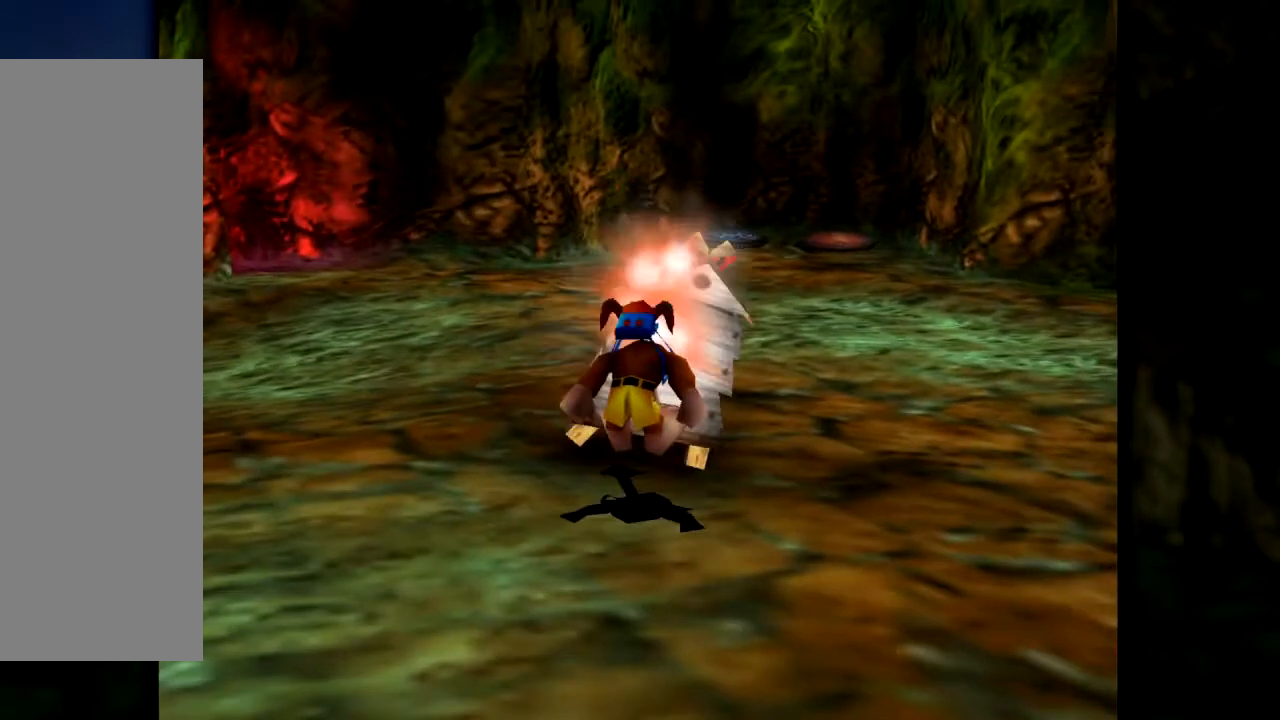
{"buttons": [], "left_stick": "up", "events": []}
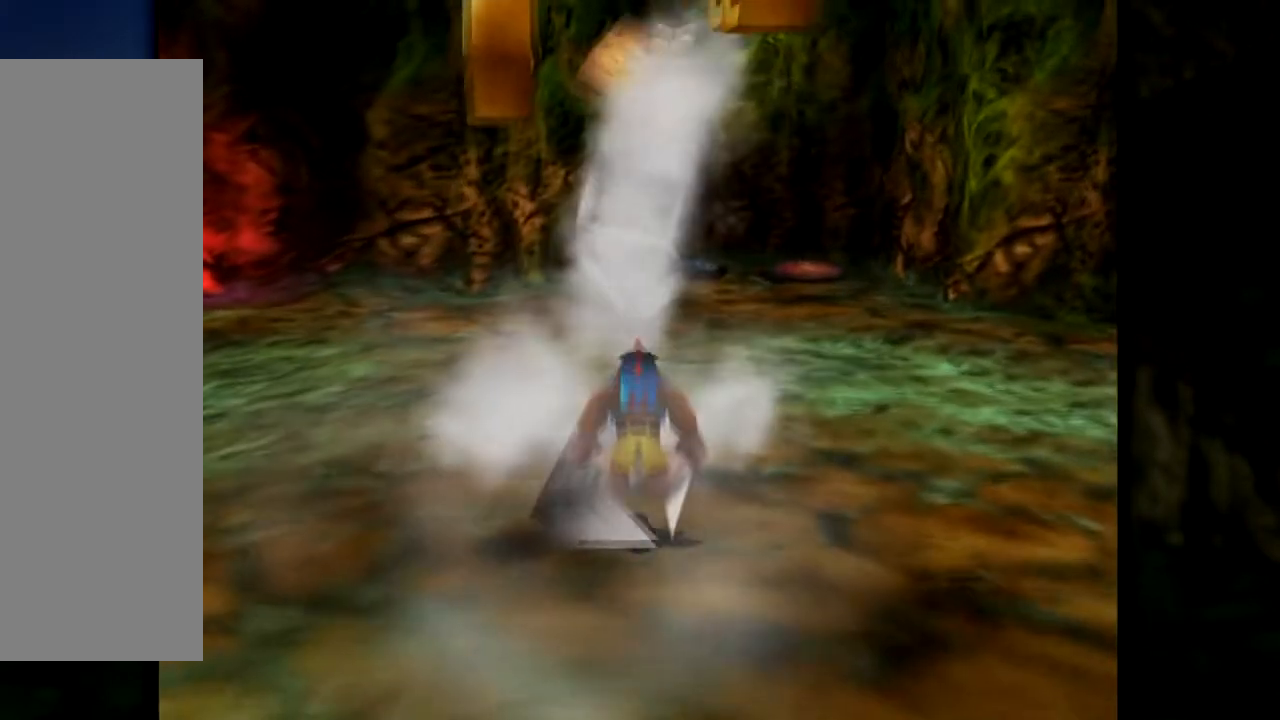
{"buttons": [], "left_stick": "up", "events": []}
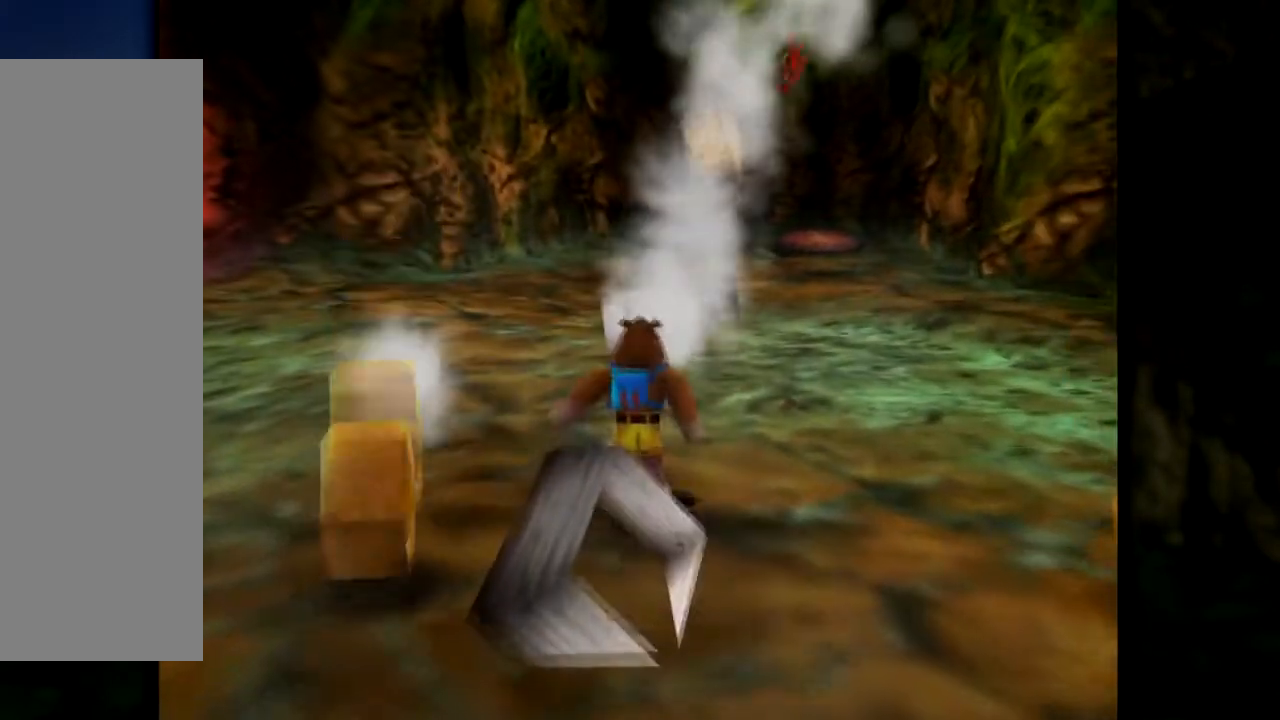
{"buttons": [], "left_stick": "up", "events": []}
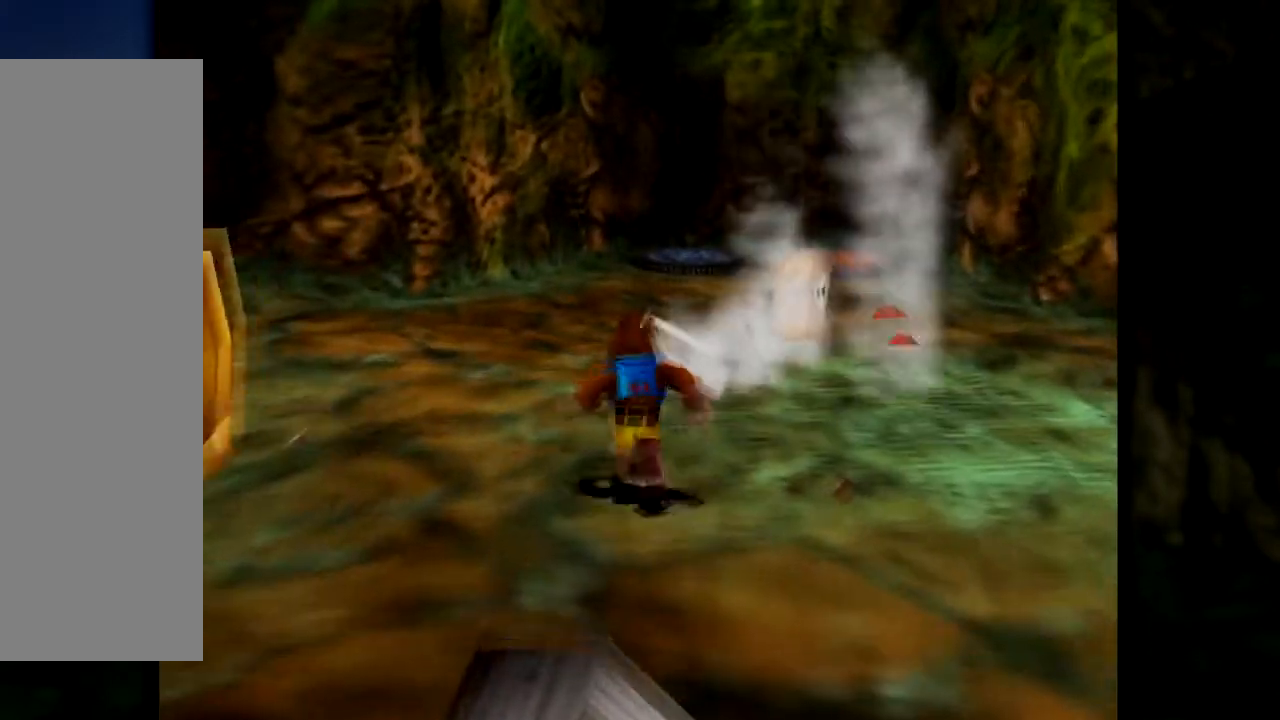
{"buttons": [], "left_stick": "up", "events": [[100, "C_RIGHT", "down"], [267, "C_RIGHT", "up"]]}
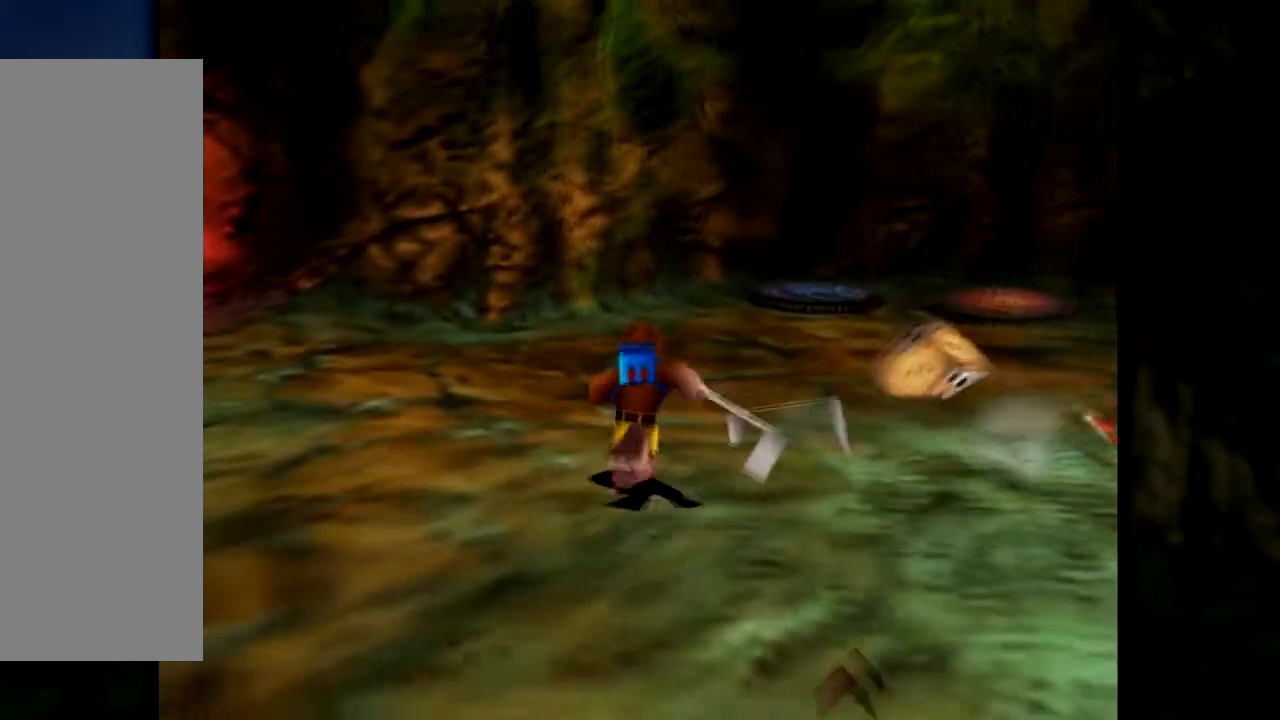
{"buttons": ["C_RIGHT"], "left_stick": "up", "events": [[50, "left_stick", "up-right"], [333, "left_stick", "up"], [417, "C_RIGHT", "down"]]}
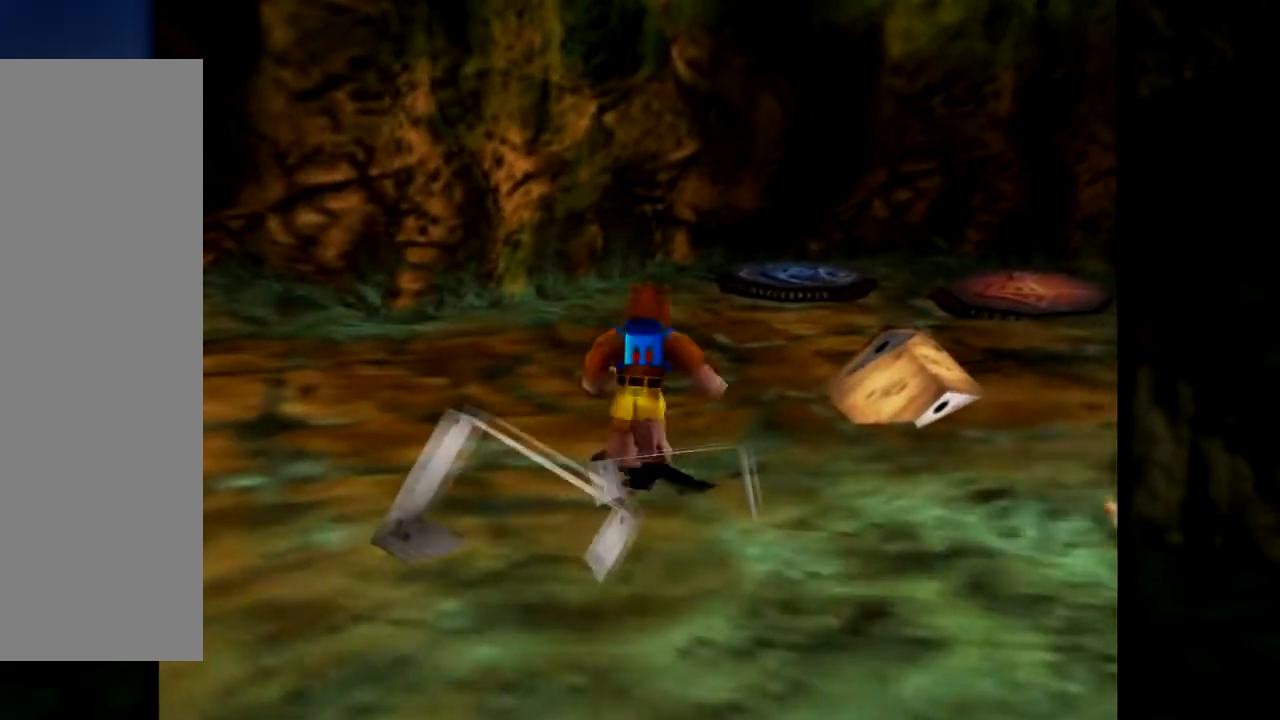
{"buttons": [], "left_stick": "up-right", "events": [[50, "C_RIGHT", "up"], [100, "left_stick", "up-right"], [117, "C_RIGHT", "down"], [250, "C_RIGHT", "up"], [317, "C_RIGHT", "down"], [417, "C_RIGHT", "up"]]}
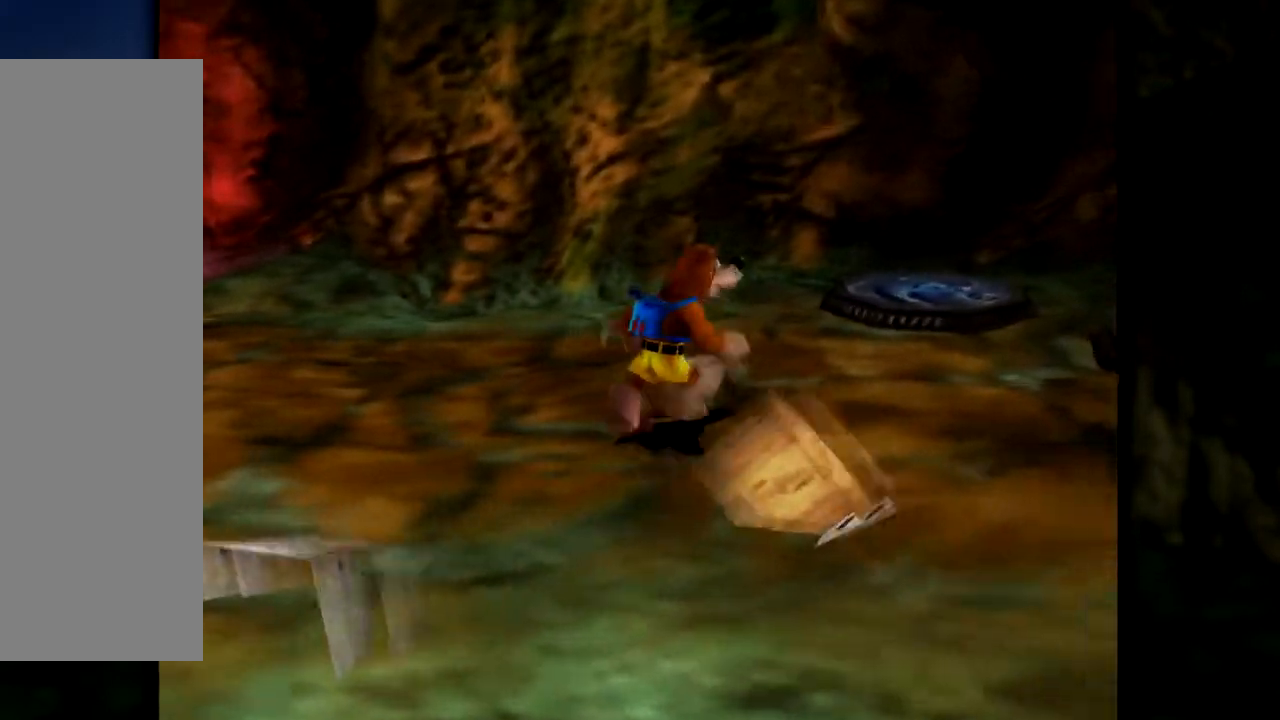
{"buttons": [], "left_stick": "up-right", "events": [[283, "C_LEFT", "down"], [450, "C_LEFT", "up"]]}
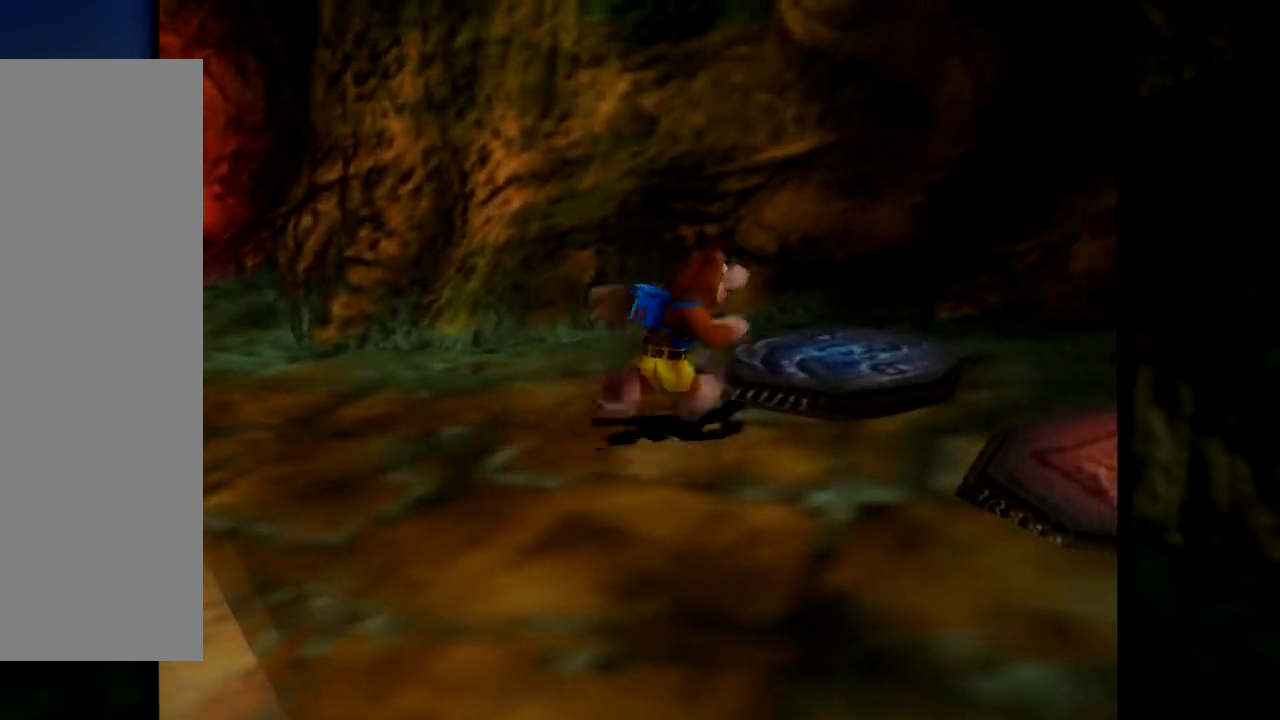
{"buttons": ["A"], "left_stick": "center", "events": [[33, "C_LEFT", "down"], [150, "C_LEFT", "up"], [150, "left_stick", "up"], [250, "left_stick", "center"], [350, "A", "down"]]}
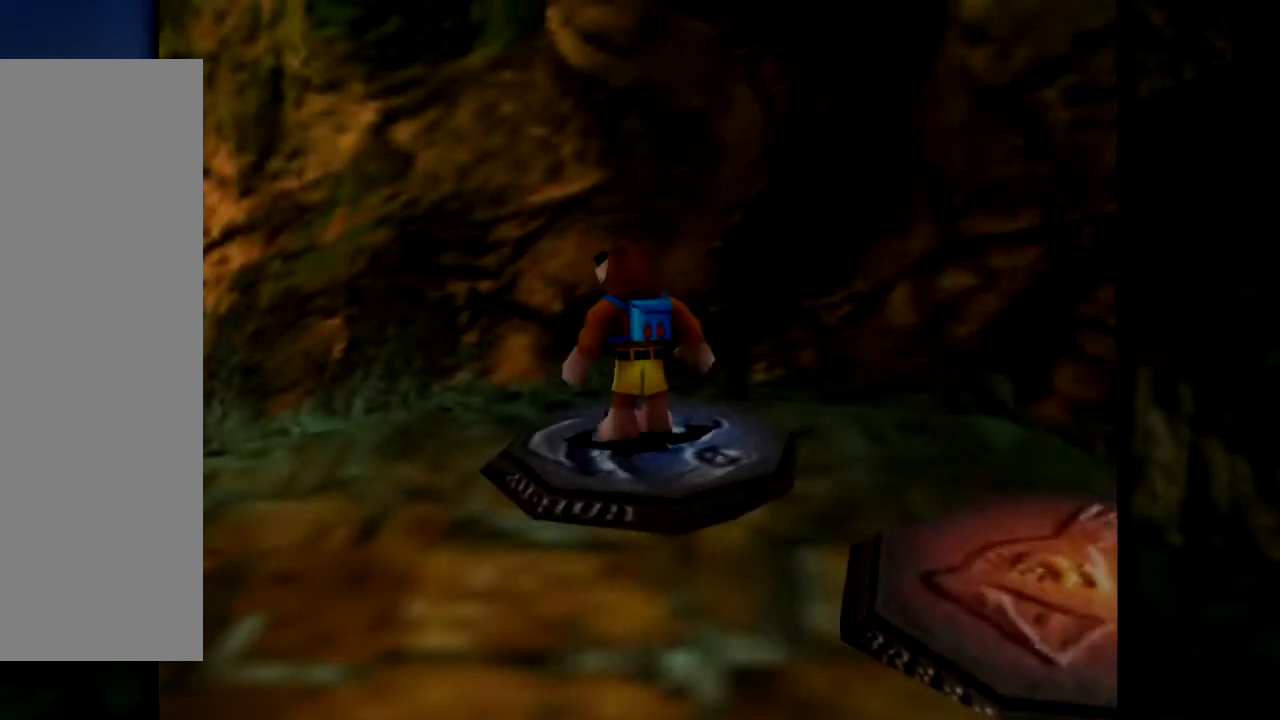
{"buttons": [], "left_stick": "center", "events": [[467, "A", "up"]]}